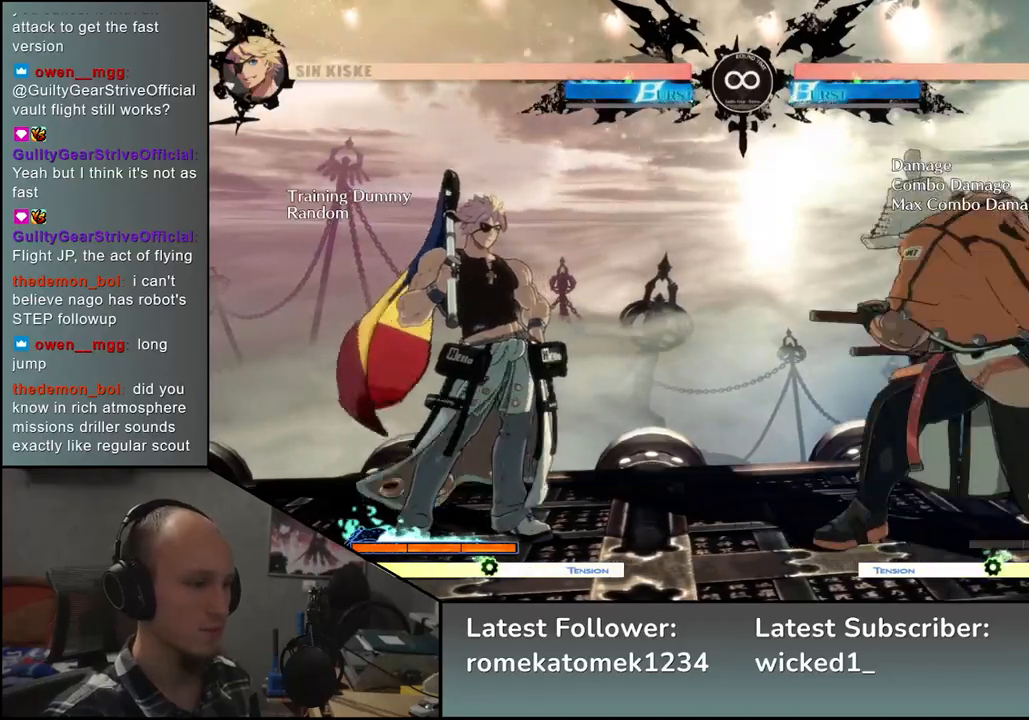
Gameplay with a controller (arcade stick); each line is a JSON object with the inputs held at the frame after it. "events" lists button and stick changes between this image and that frame as [ms after this image, input, new state], when the widget could be followed in between. Not read: L3 R3.
{"buttons": [], "left_stick": "center", "events": [[33, "TRIANGLE", "up"], [67, "left_stick", "right"], [167, "left_stick", "down"], [233, "left_stick", "left"], [283, "L2", "down"], [333, "left_stick", "center"], [367, "L2", "up"]]}
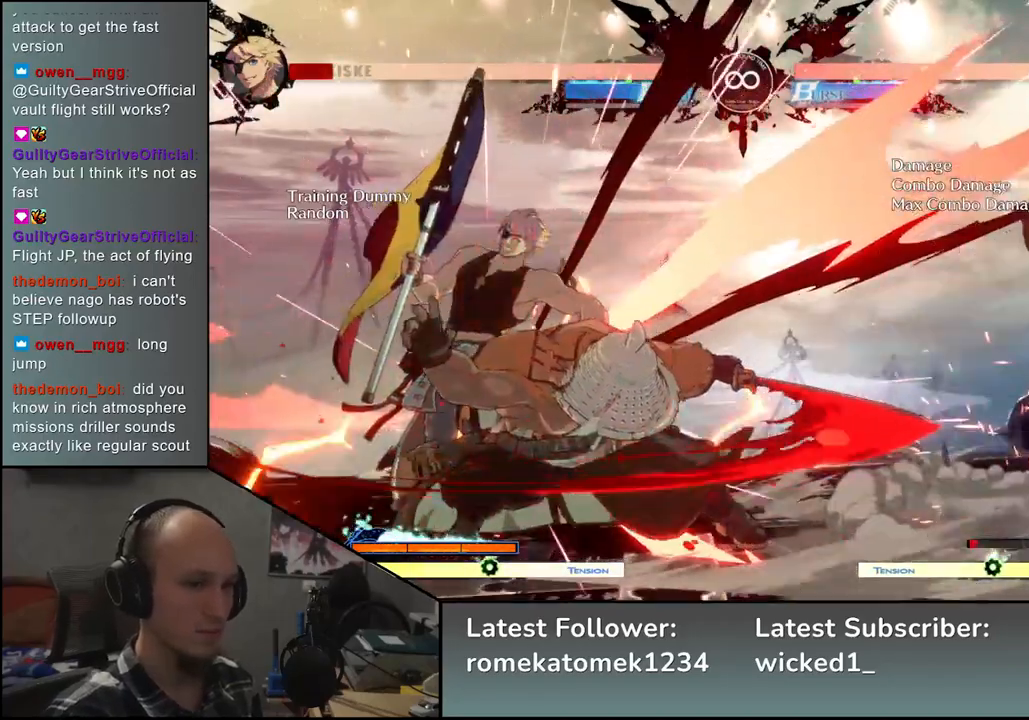
{"buttons": ["L2"], "left_stick": "left", "events": [[67, "L2", "down"], [117, "L2", "up"], [200, "L2", "down"], [267, "L2", "up"], [333, "left_stick", "left"], [450, "L2", "down"]]}
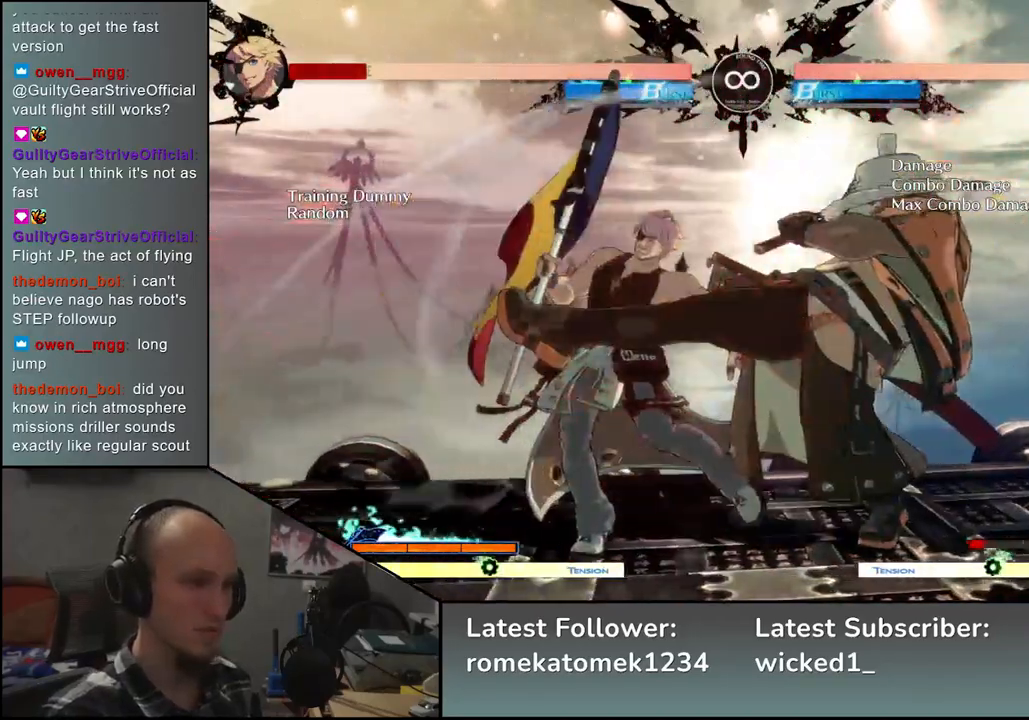
{"buttons": ["TRIANGLE"], "left_stick": "down", "events": [[50, "L2", "up"], [317, "left_stick", "center"], [433, "left_stick", "down"], [483, "TRIANGLE", "down"]]}
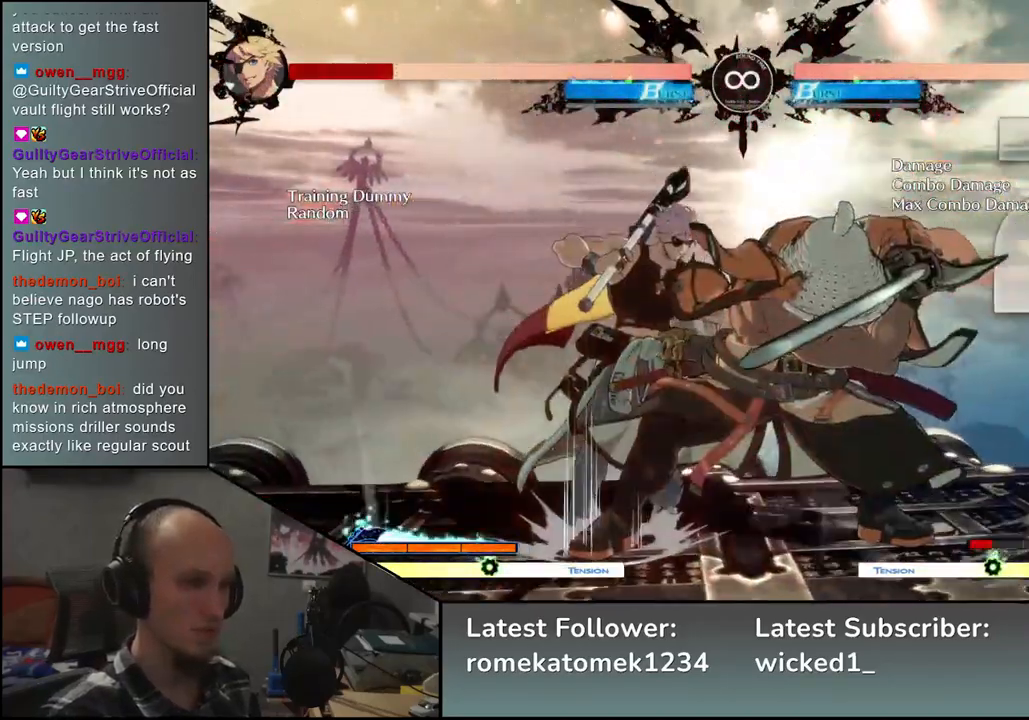
{"buttons": [], "left_stick": "down", "events": [[33, "TRIANGLE", "up"], [150, "TRIANGLE", "down"], [217, "TRIANGLE", "up"]]}
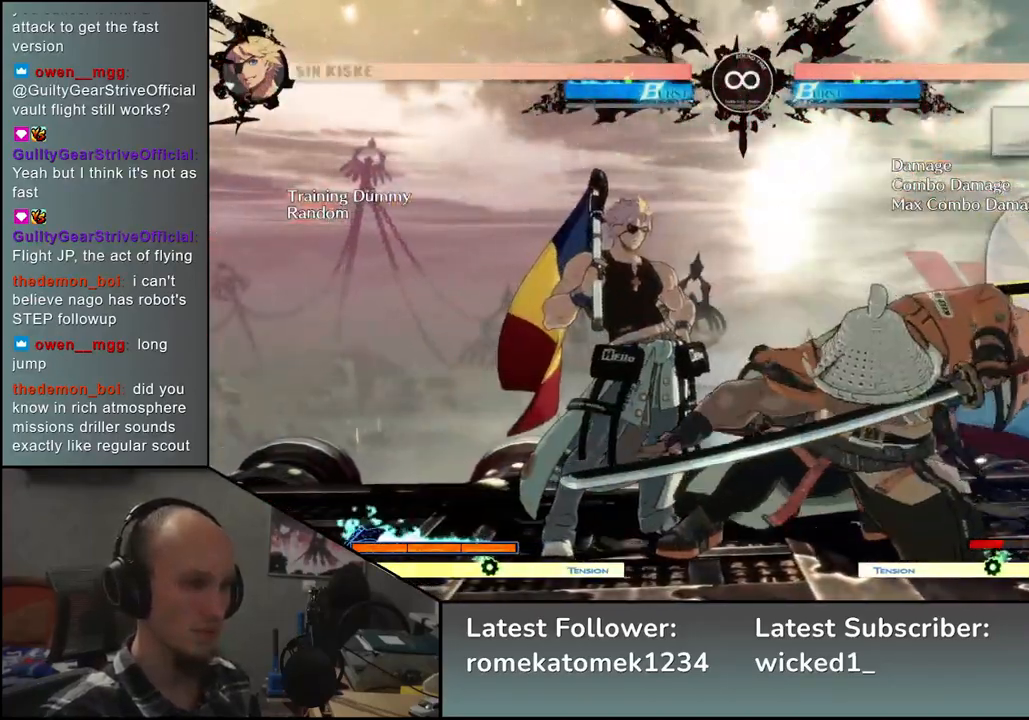
{"buttons": [], "left_stick": "center", "events": [[33, "SQUARE", "down"], [33, "left_stick", "center"], [150, "SQUARE", "up"]]}
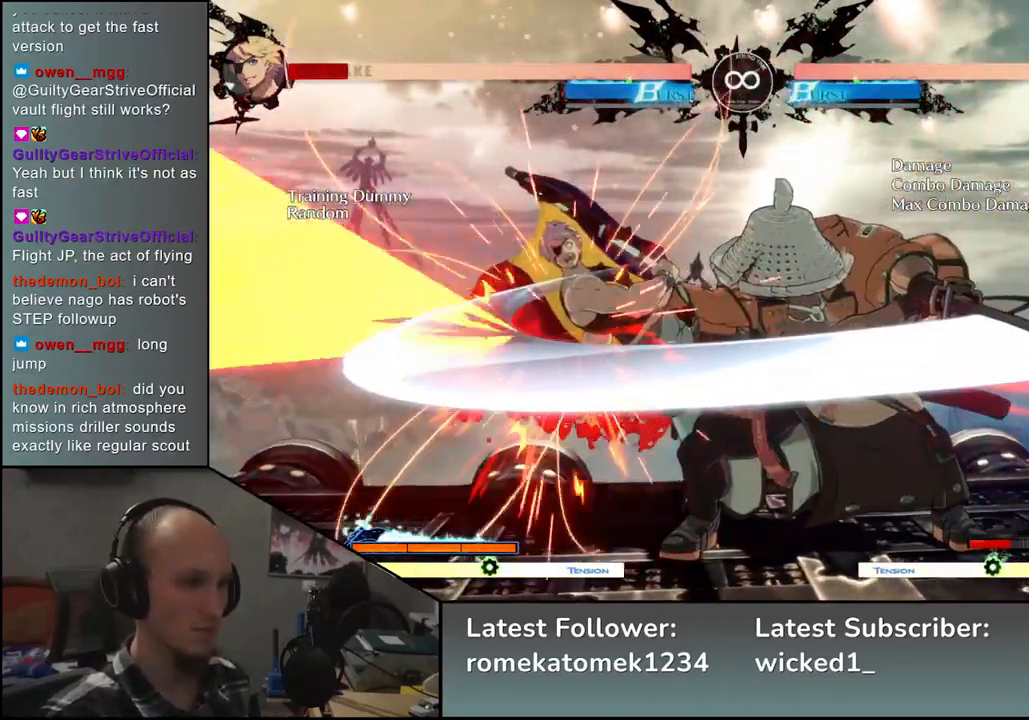
{"buttons": [], "left_stick": "right", "events": [[150, "START", "down"], [250, "START", "up"], [483, "left_stick", "right"]]}
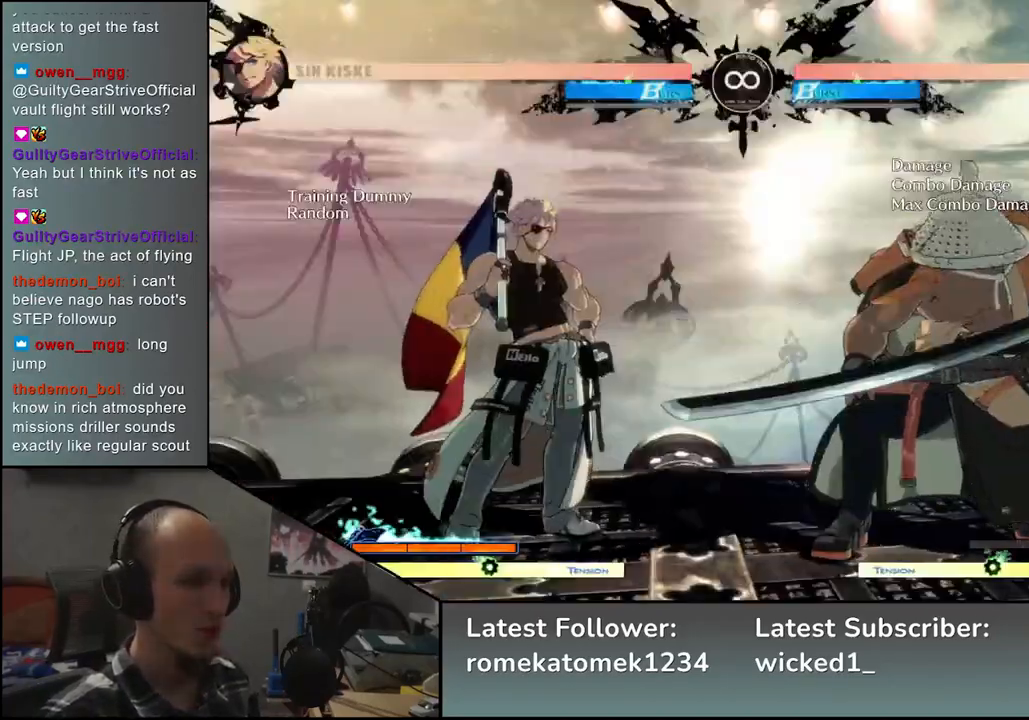
{"buttons": [], "left_stick": "down", "events": [[150, "left_stick", "down"], [200, "left_stick", "left"], [250, "TRIANGLE", "down"], [317, "TRIANGLE", "up"], [317, "left_stick", "center"], [367, "left_stick", "right"], [450, "left_stick", "down"]]}
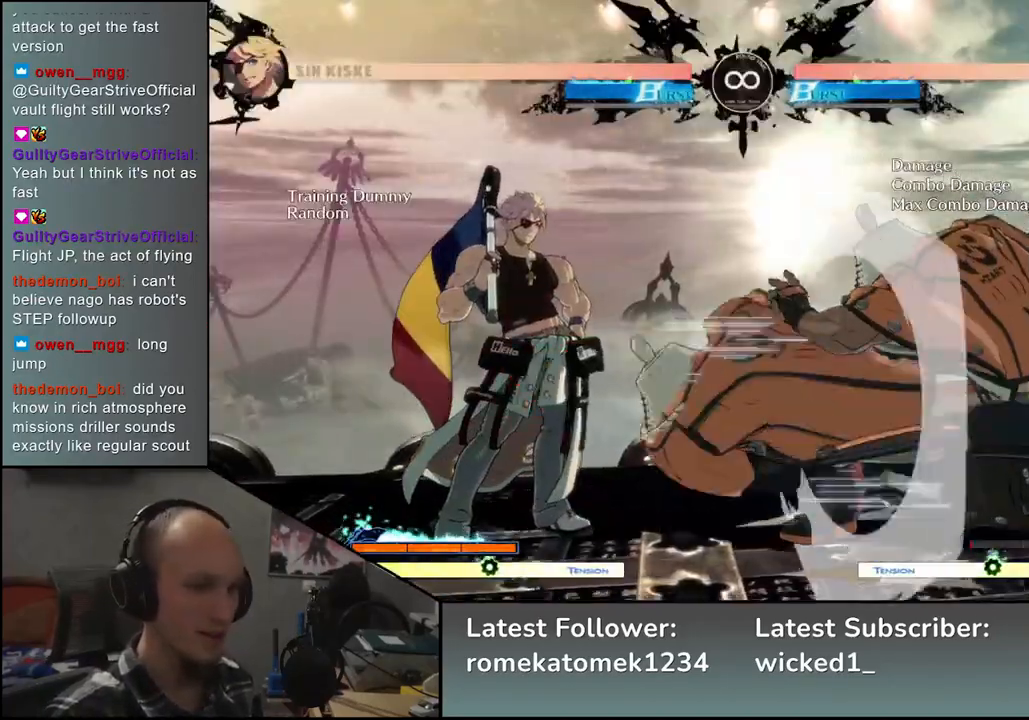
{"buttons": ["L2"], "left_stick": "center", "events": [[33, "left_stick", "left"], [67, "L2", "down"], [117, "left_stick", "center"], [150, "L2", "up"], [333, "L2", "down"], [367, "L2", "up"], [483, "L2", "down"]]}
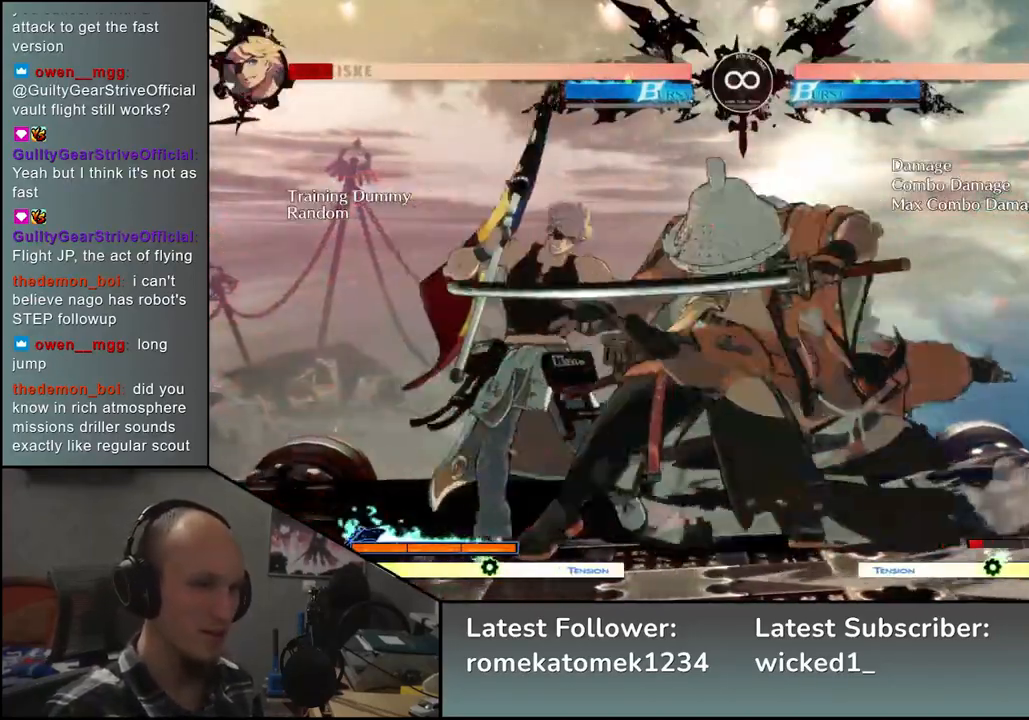
{"buttons": [], "left_stick": "left", "events": [[33, "L2", "up"], [83, "left_stick", "left"], [217, "L2", "down"], [333, "L2", "up"]]}
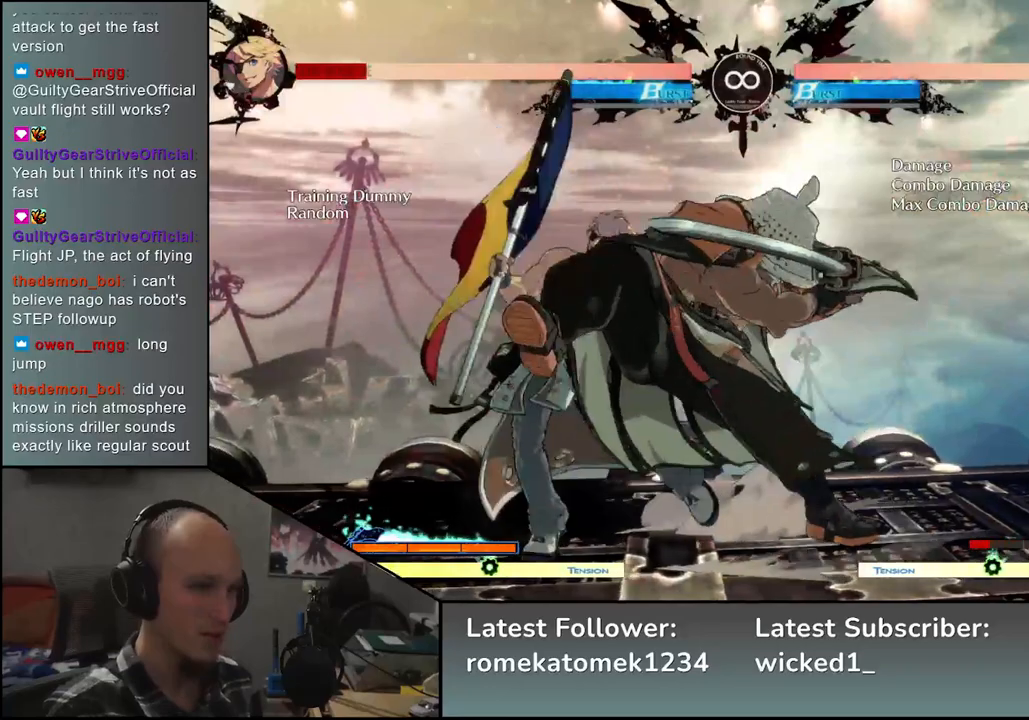
{"buttons": [], "left_stick": "down", "events": [[83, "left_stick", "center"], [200, "left_stick", "down"], [250, "TRIANGLE", "down"], [300, "TRIANGLE", "up"], [417, "TRIANGLE", "down"], [467, "TRIANGLE", "up"]]}
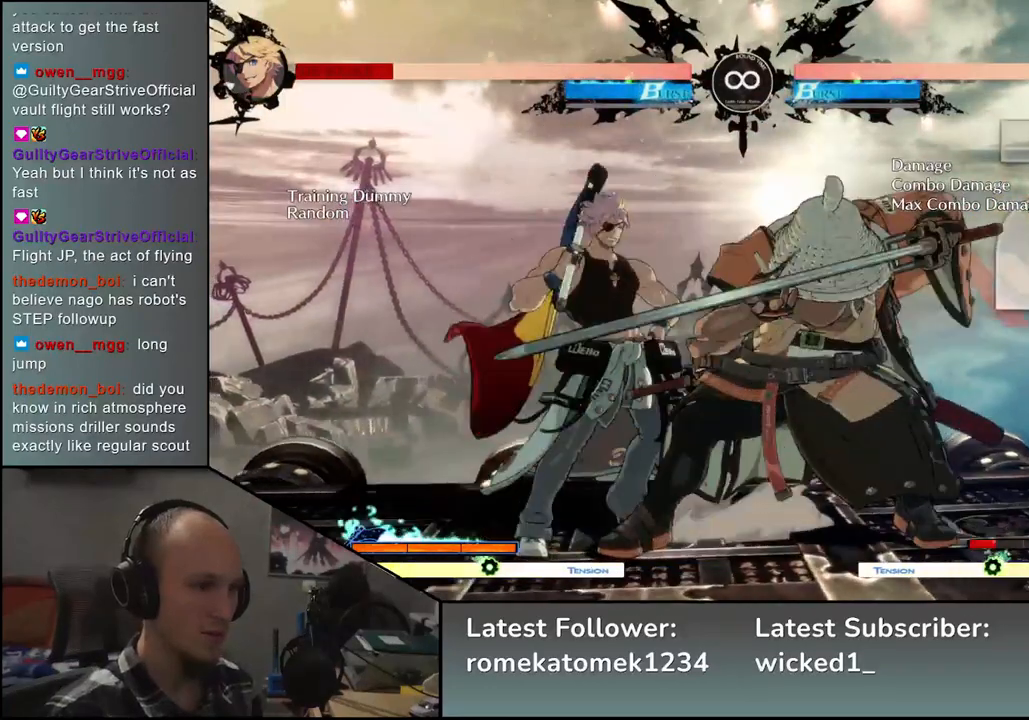
{"buttons": [], "left_stick": "center", "events": [[67, "TRIANGLE", "down"], [150, "TRIANGLE", "up"], [267, "left_stick", "center"], [367, "SQUARE", "down"], [483, "SQUARE", "up"]]}
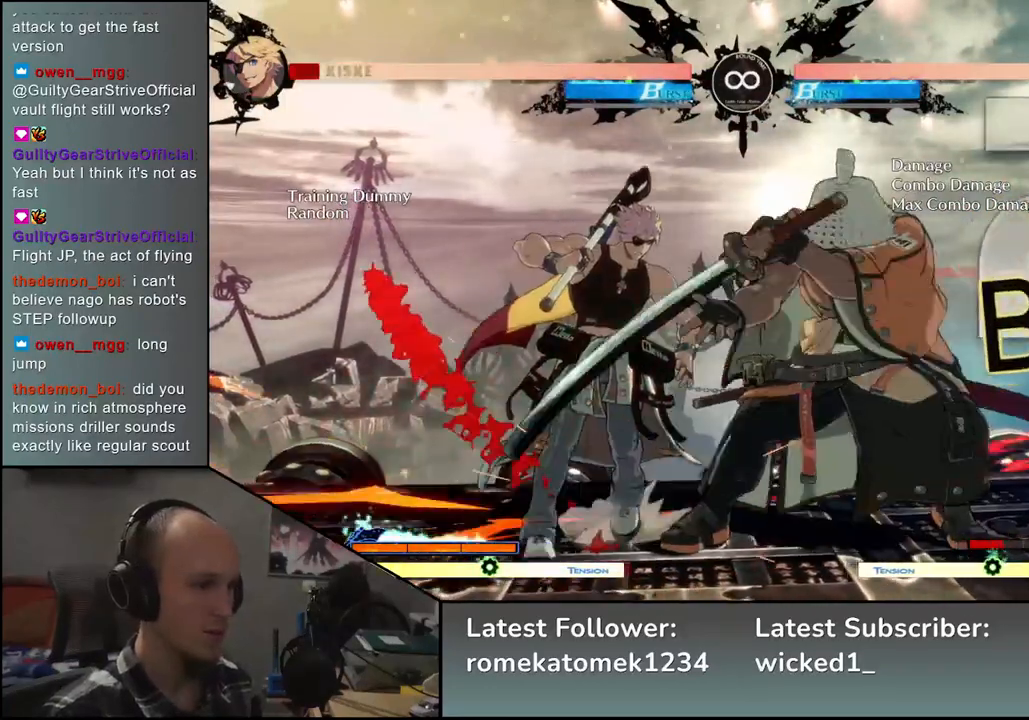
{"buttons": [], "left_stick": "down", "events": [[300, "left_stick", "left"], [417, "left_stick", "down"]]}
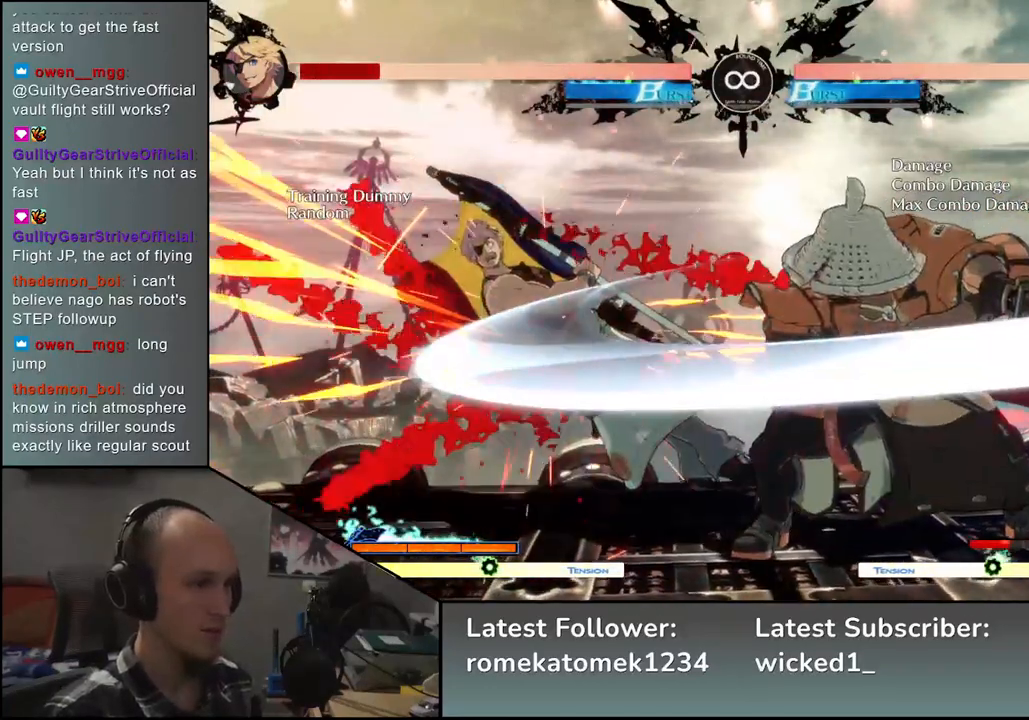
{"buttons": [], "left_stick": "down", "events": [[33, "SQUARE", "down"], [33, "left_stick", "right"], [150, "SQUARE", "up"], [167, "left_stick", "left"], [400, "left_stick", "down"]]}
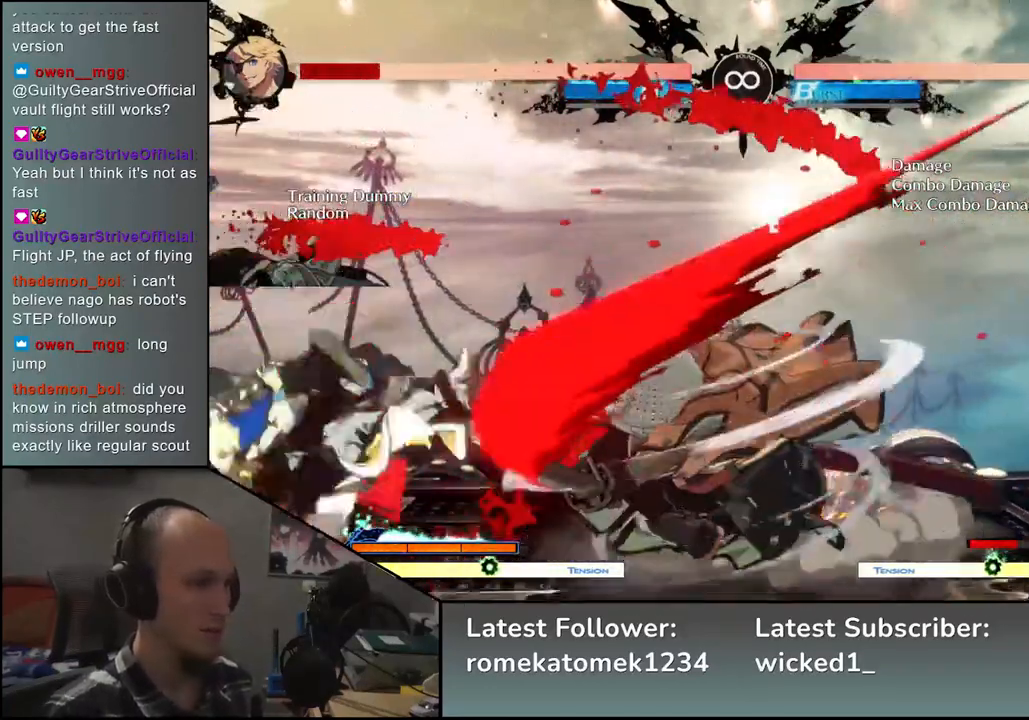
{"buttons": ["TRIANGLE"], "left_stick": "center", "events": [[67, "left_stick", "left"], [267, "left_stick", "center"], [417, "TRIANGLE", "down"]]}
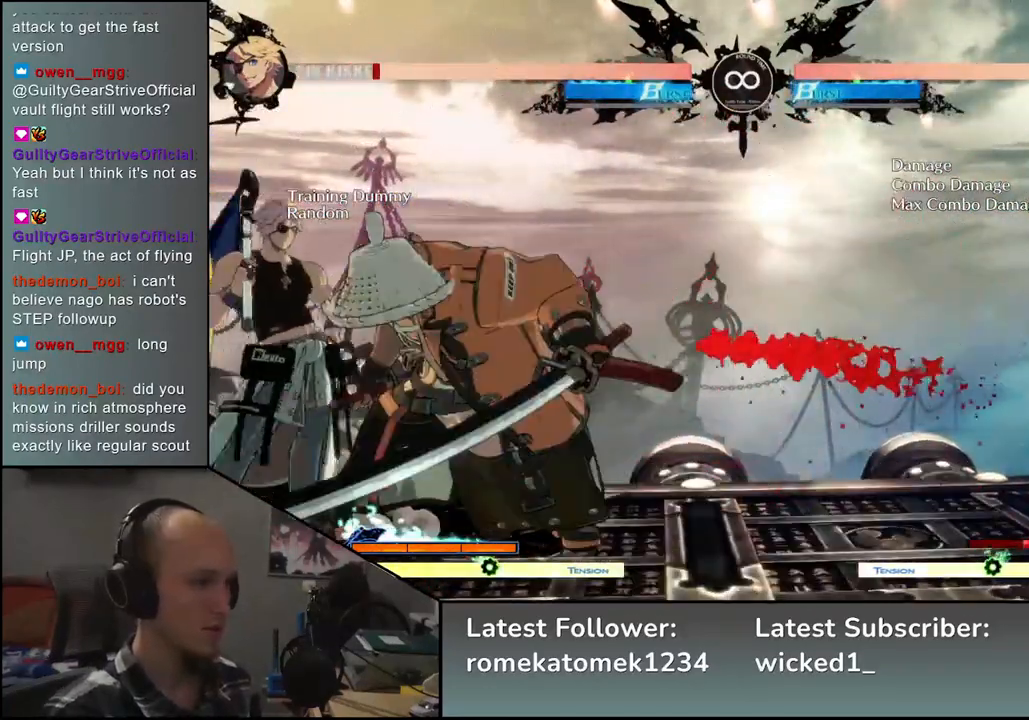
{"buttons": ["TRIANGLE"], "left_stick": "center", "events": [[33, "TRIANGLE", "up"], [467, "TRIANGLE", "down"]]}
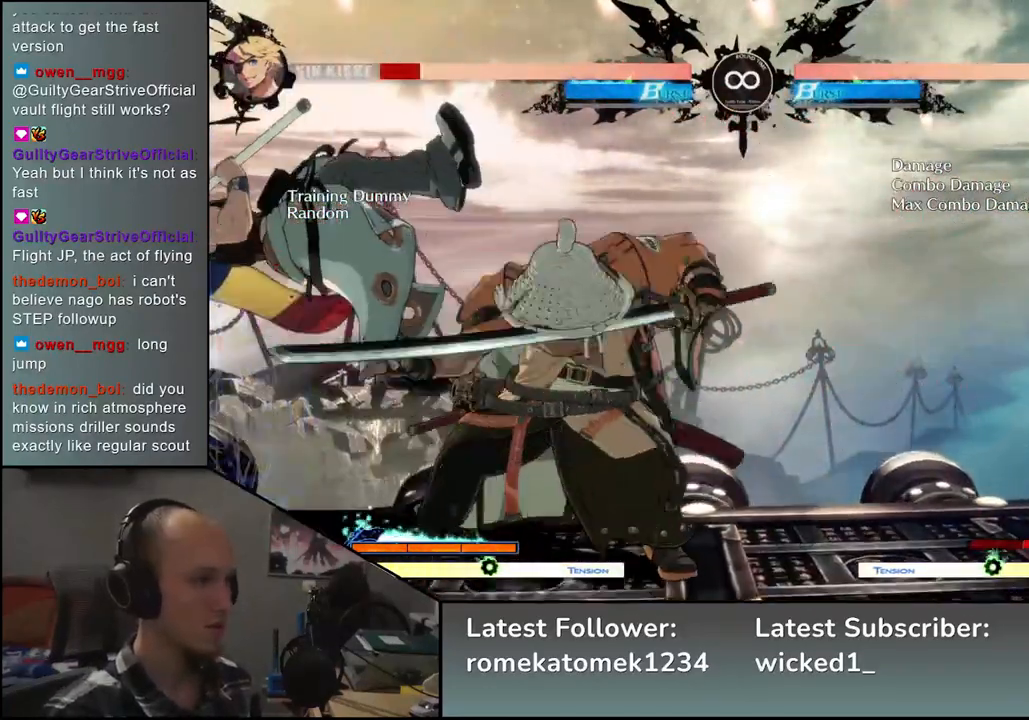
{"buttons": [], "left_stick": "center", "events": [[50, "TRIANGLE", "up"], [200, "TRIANGLE", "down"], [300, "TRIANGLE", "up"]]}
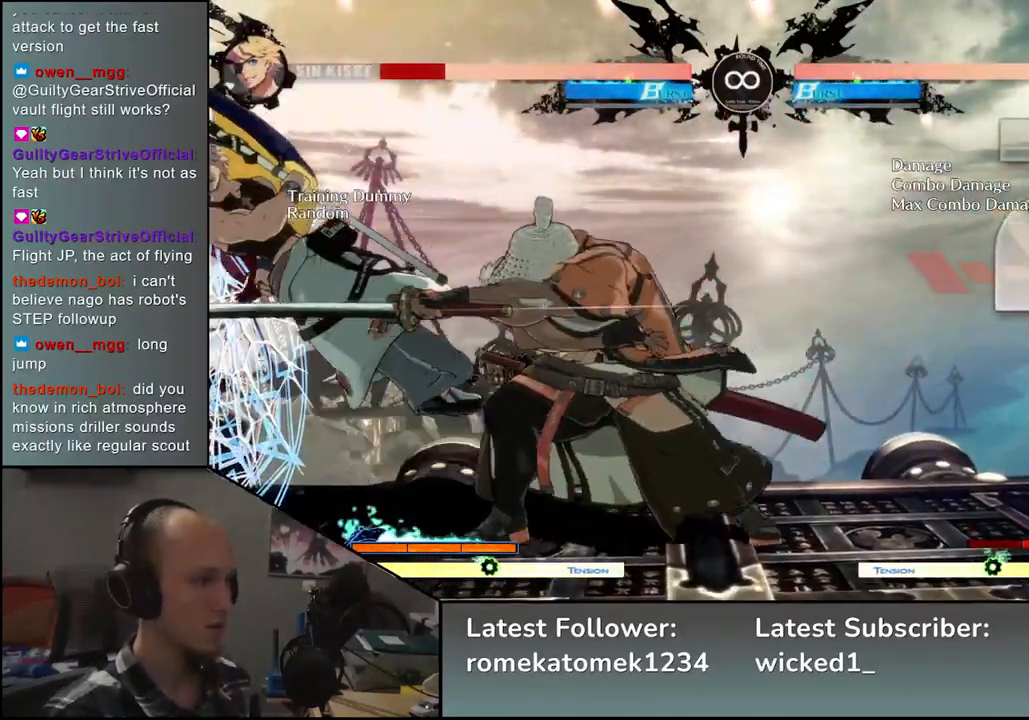
{"buttons": [], "left_stick": "center", "events": []}
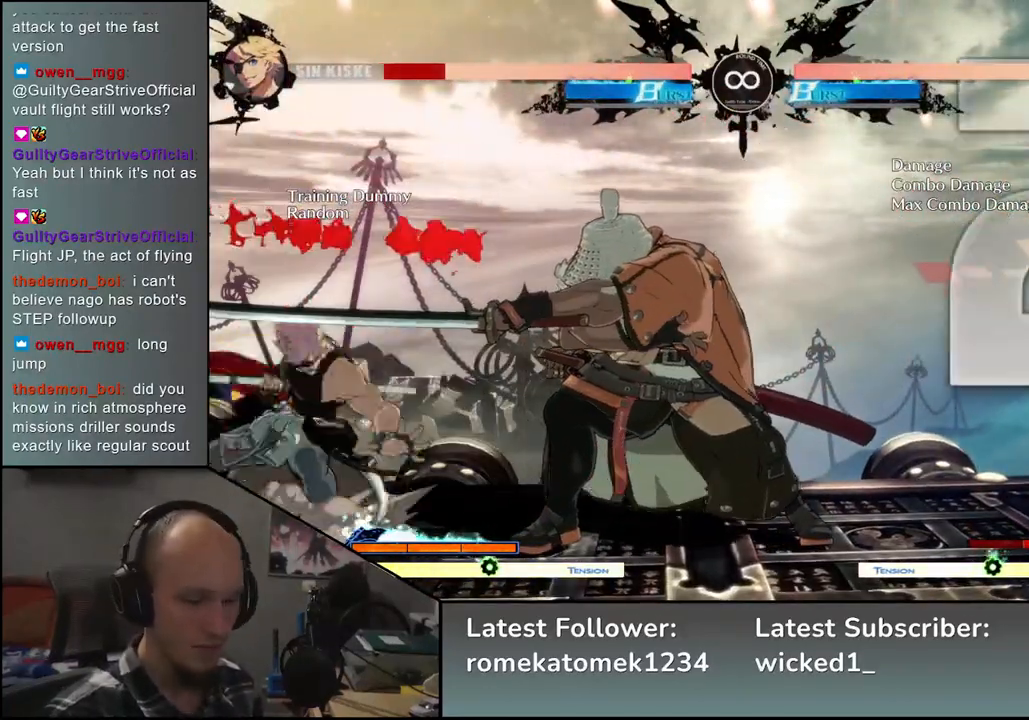
{"buttons": [], "left_stick": "center", "events": []}
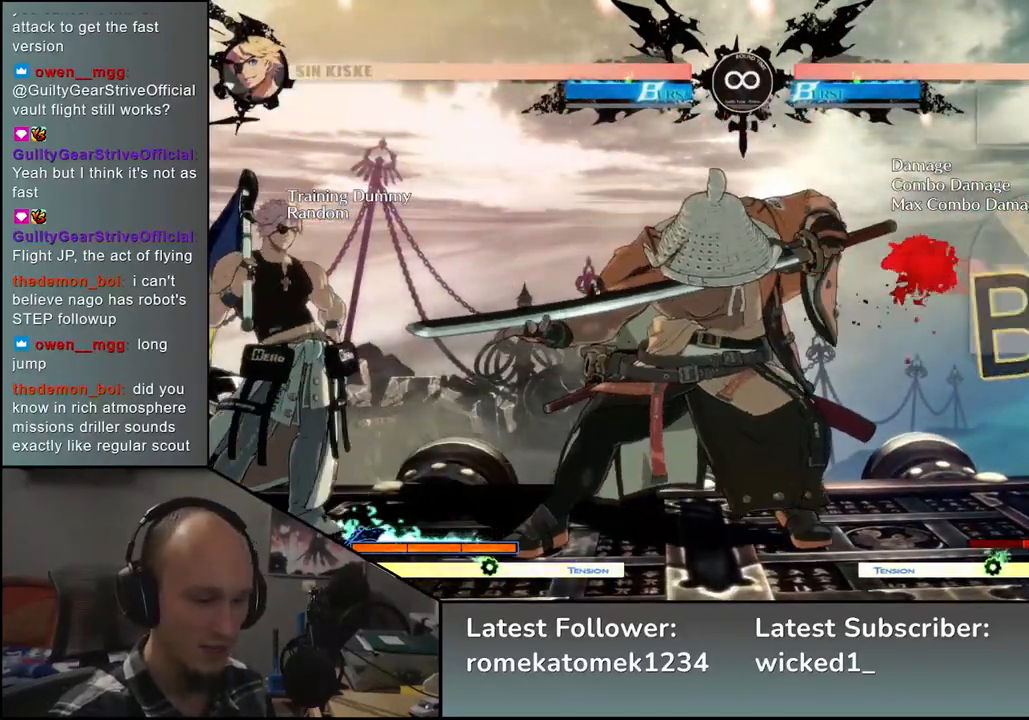
{"buttons": [], "left_stick": "center", "events": [[50, "SELECT", "down"], [167, "SELECT", "up"]]}
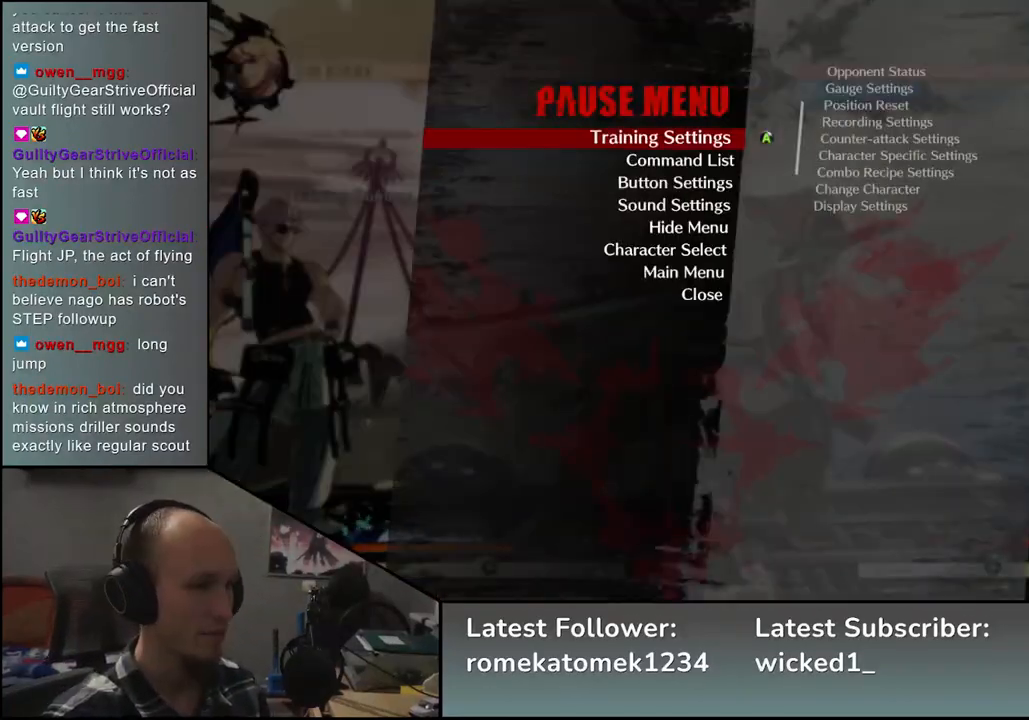
{"buttons": [], "left_stick": "center", "events": [[33, "left_stick", "up"], [167, "left_stick", "center"]]}
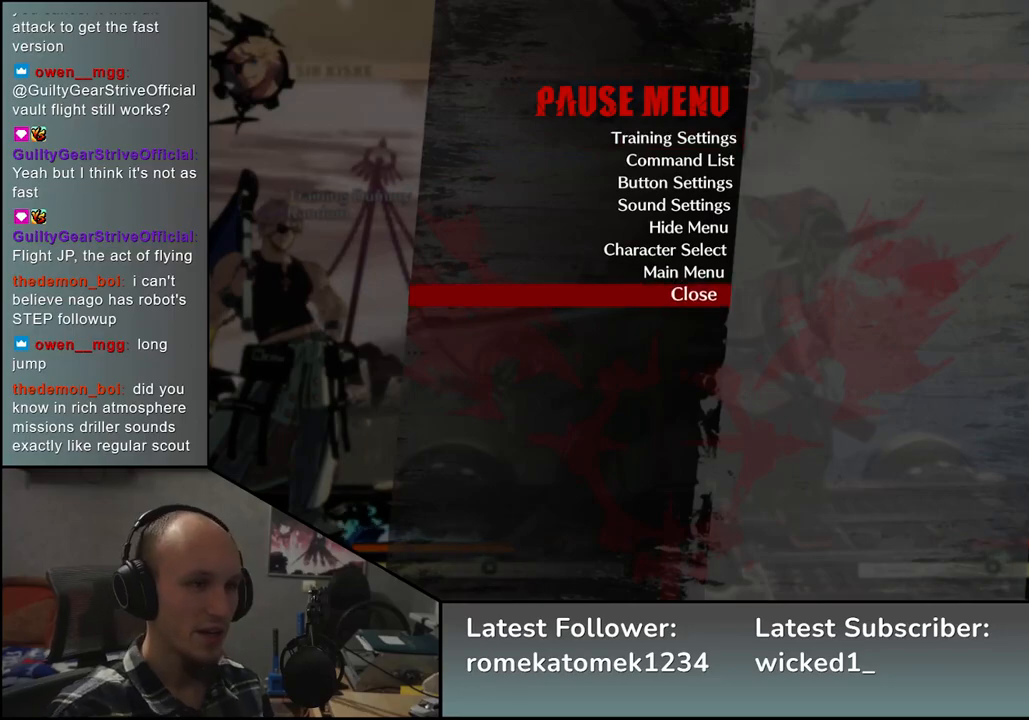
{"buttons": [], "left_stick": "center", "events": [[17, "left_stick", "up"], [83, "left_stick", "center"], [183, "L1", "down"], [283, "L1", "up"]]}
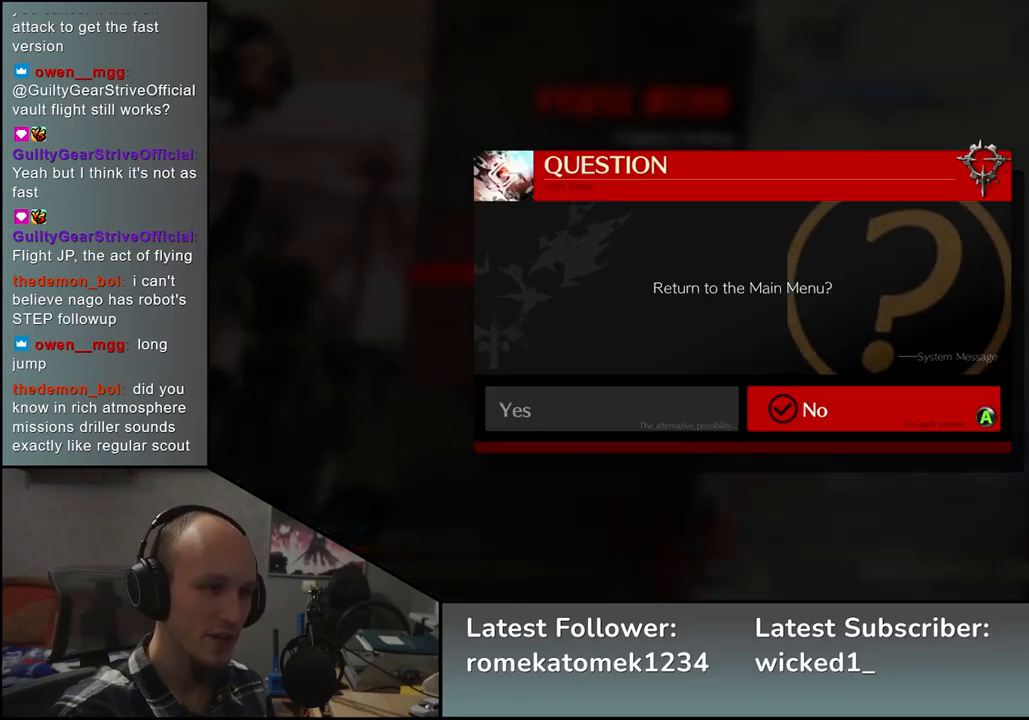
{"buttons": [], "left_stick": "center", "events": [[283, "left_stick", "left"], [383, "left_stick", "center"]]}
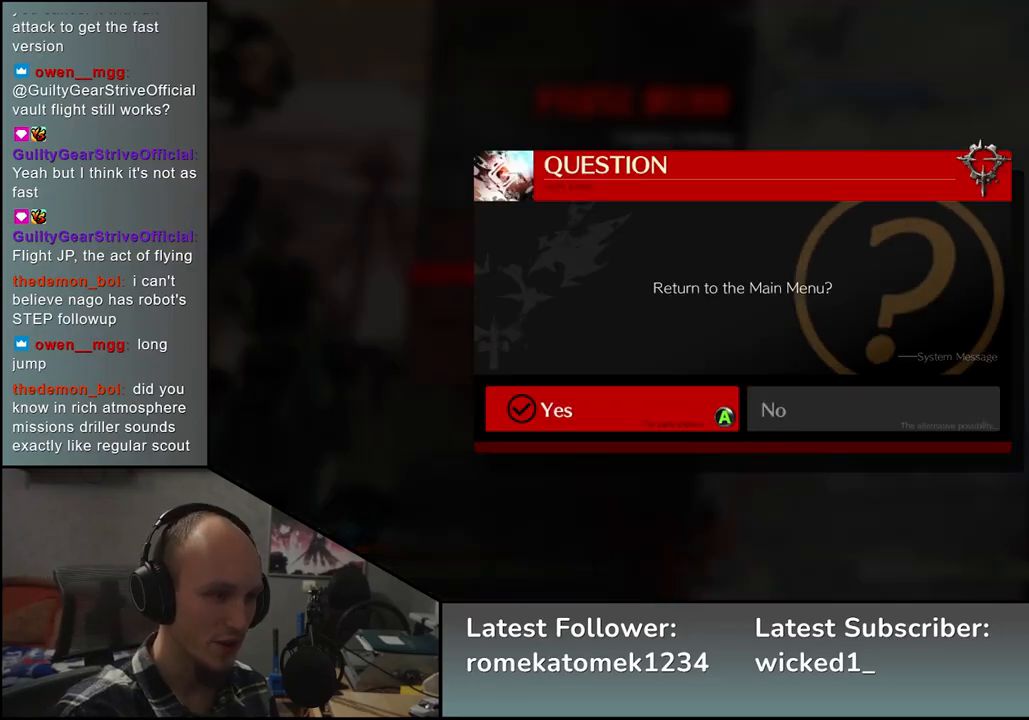
{"buttons": [], "left_stick": "center", "events": [[50, "L1", "down"], [117, "L1", "up"]]}